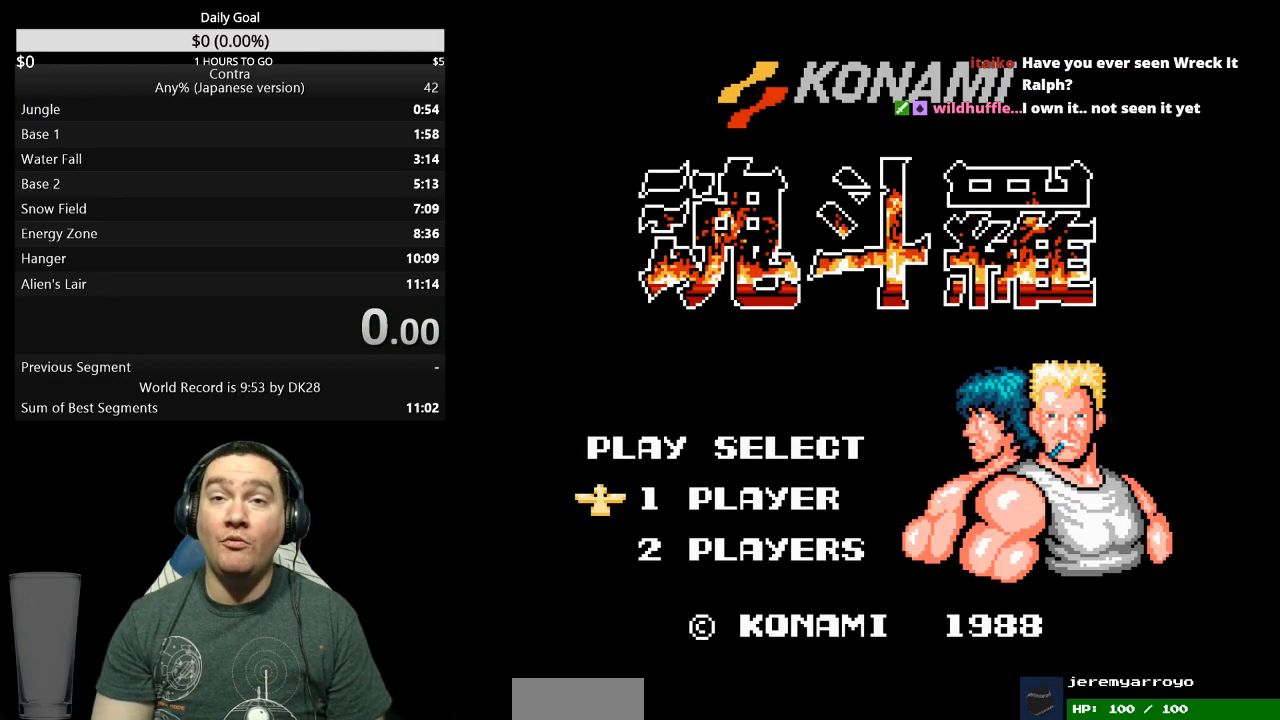
Gameplay with a controller (Nintendo layout); each line is a JSON object with the inputs held at the frame after it. "events" lists button and stick changes between this image and that frame as [ms after this image, input, new state], when the widget could be followed in between. Not read: L3 R3 START.
{"buttons": ["DPAD_RIGHT"], "events": [[400, "DPAD_RIGHT", "down"]]}
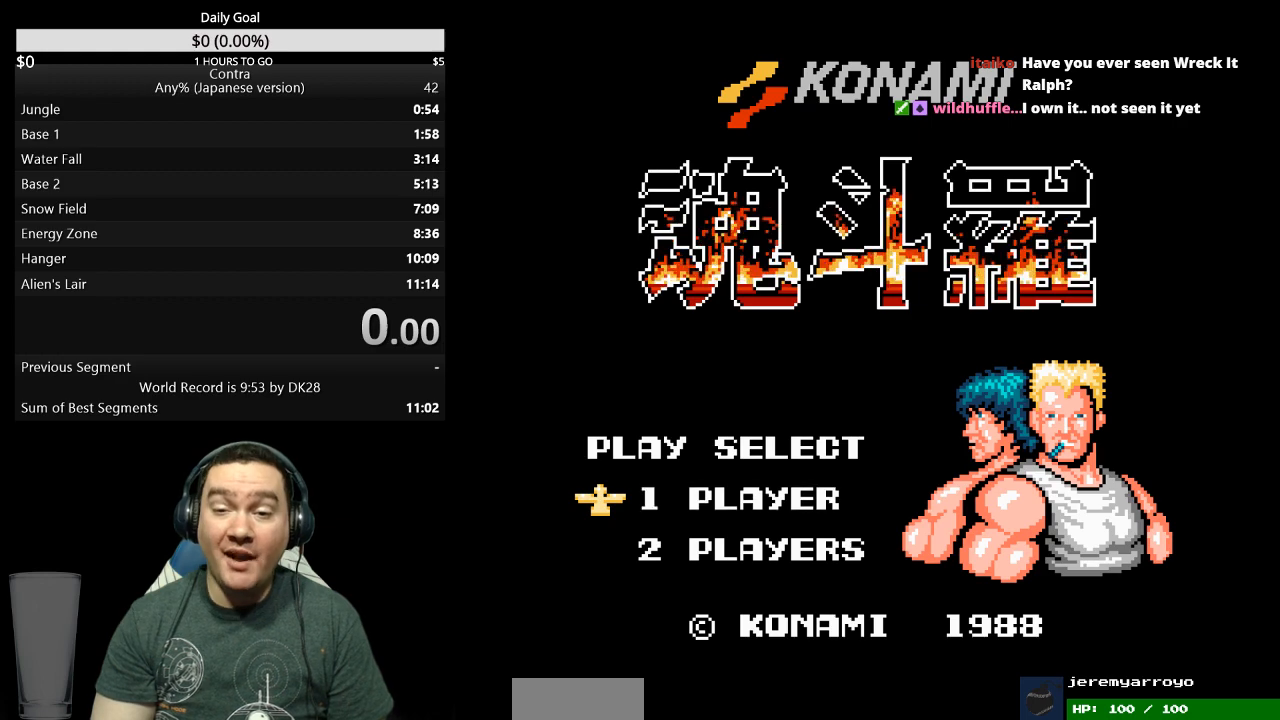
{"buttons": ["DPAD_RIGHT"], "events": []}
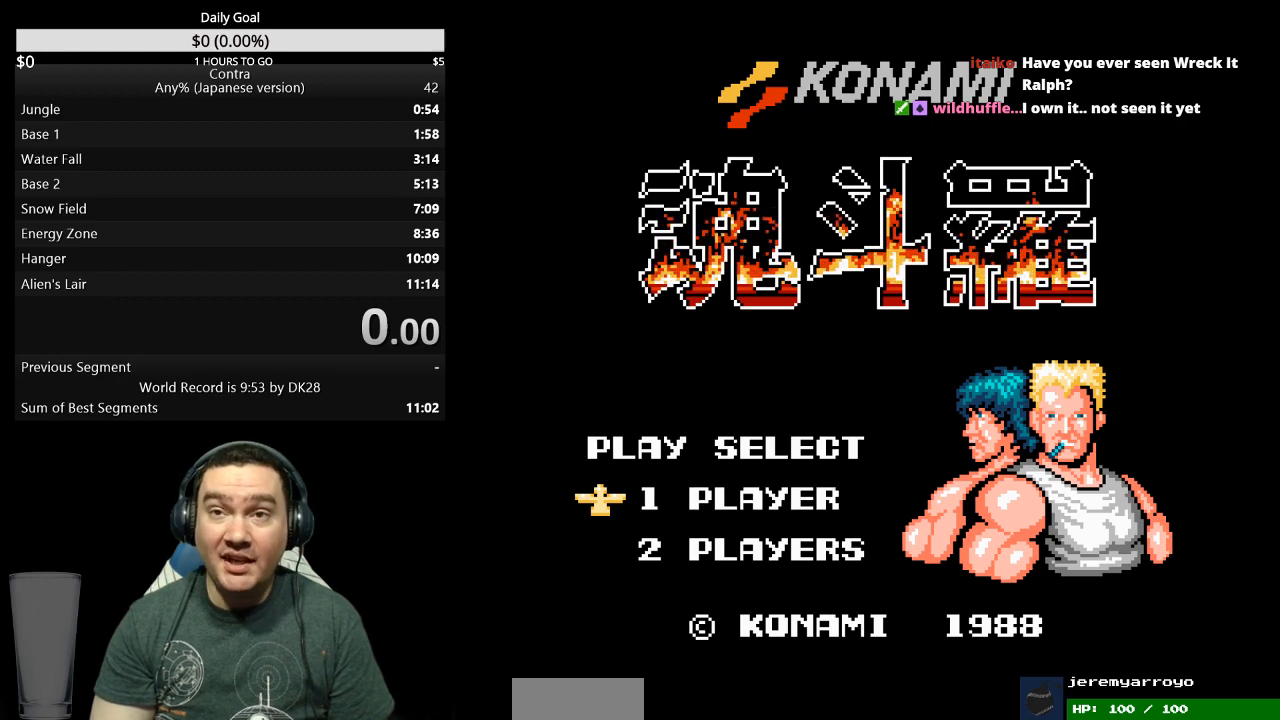
{"buttons": ["DPAD_RIGHT"], "events": []}
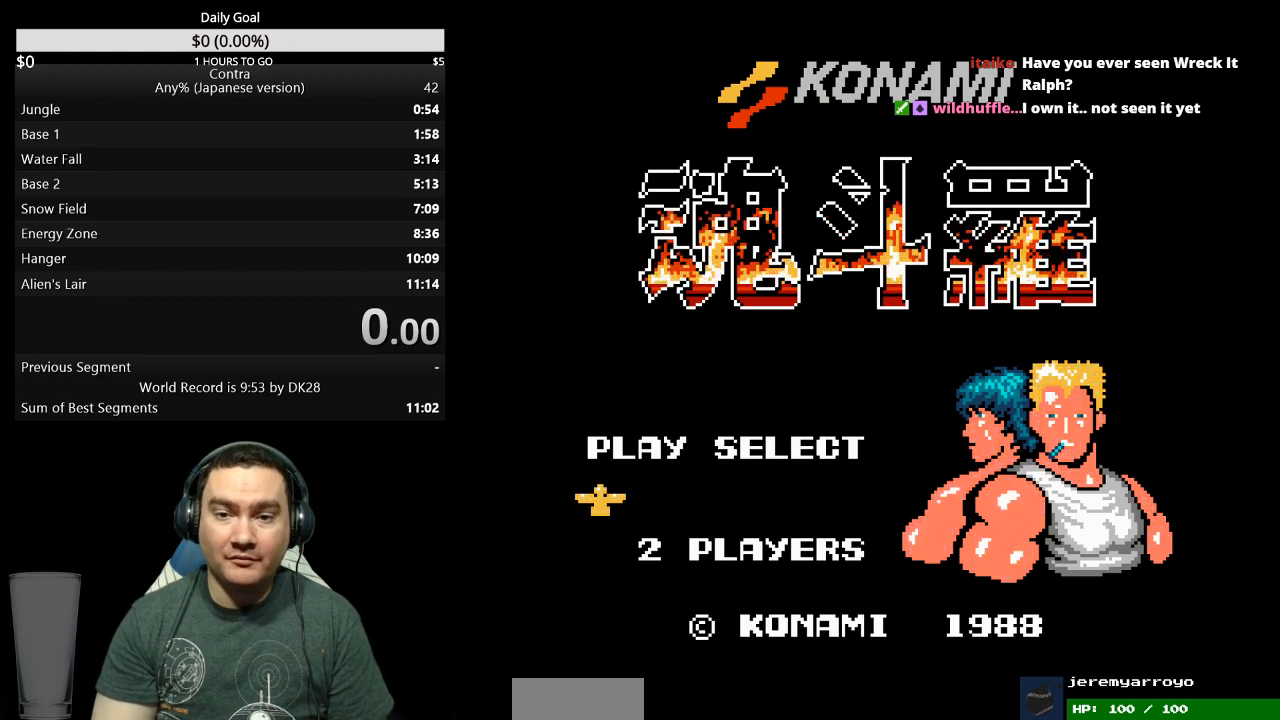
{"buttons": ["DPAD_RIGHT"], "events": []}
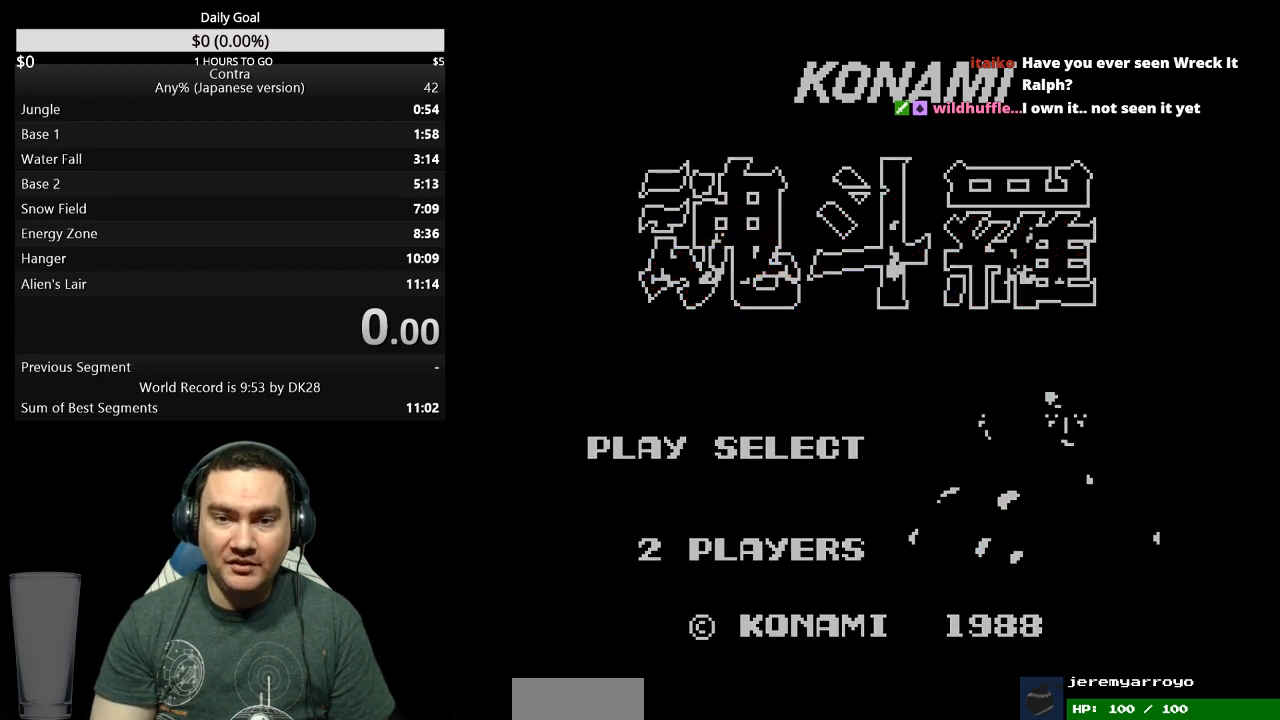
{"buttons": ["DPAD_RIGHT"], "events": []}
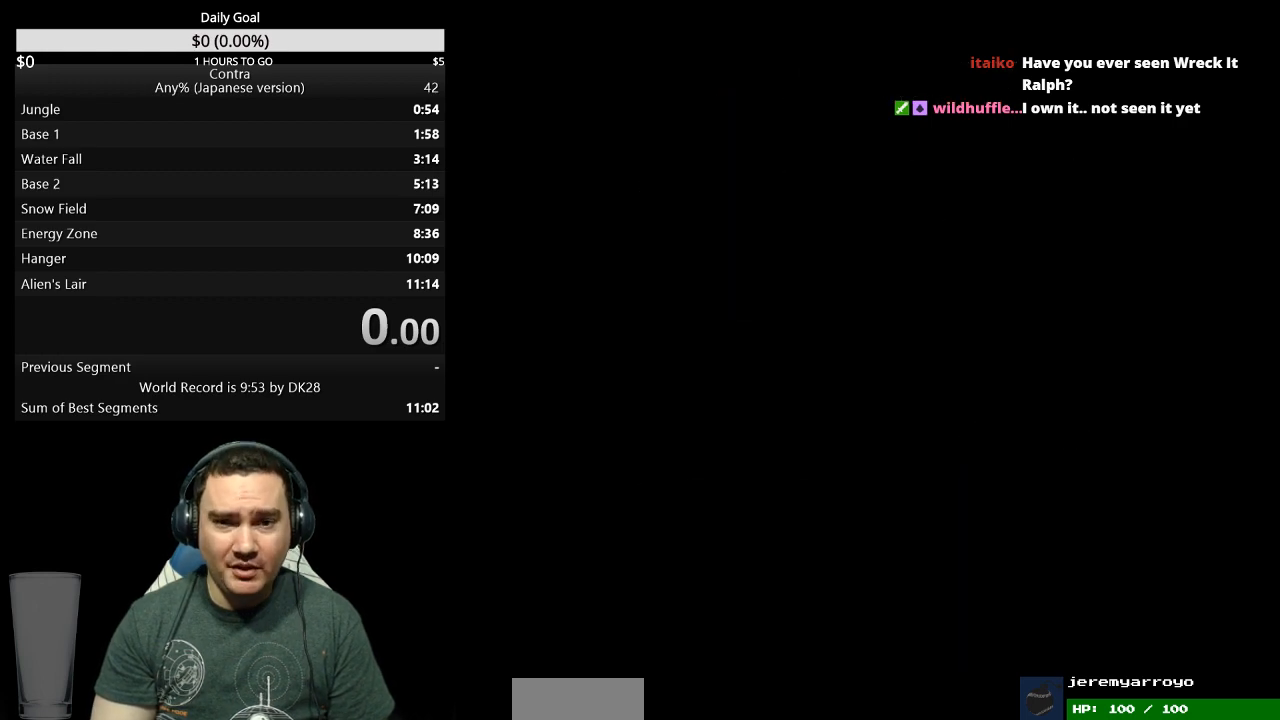
{"buttons": ["DPAD_RIGHT"], "events": []}
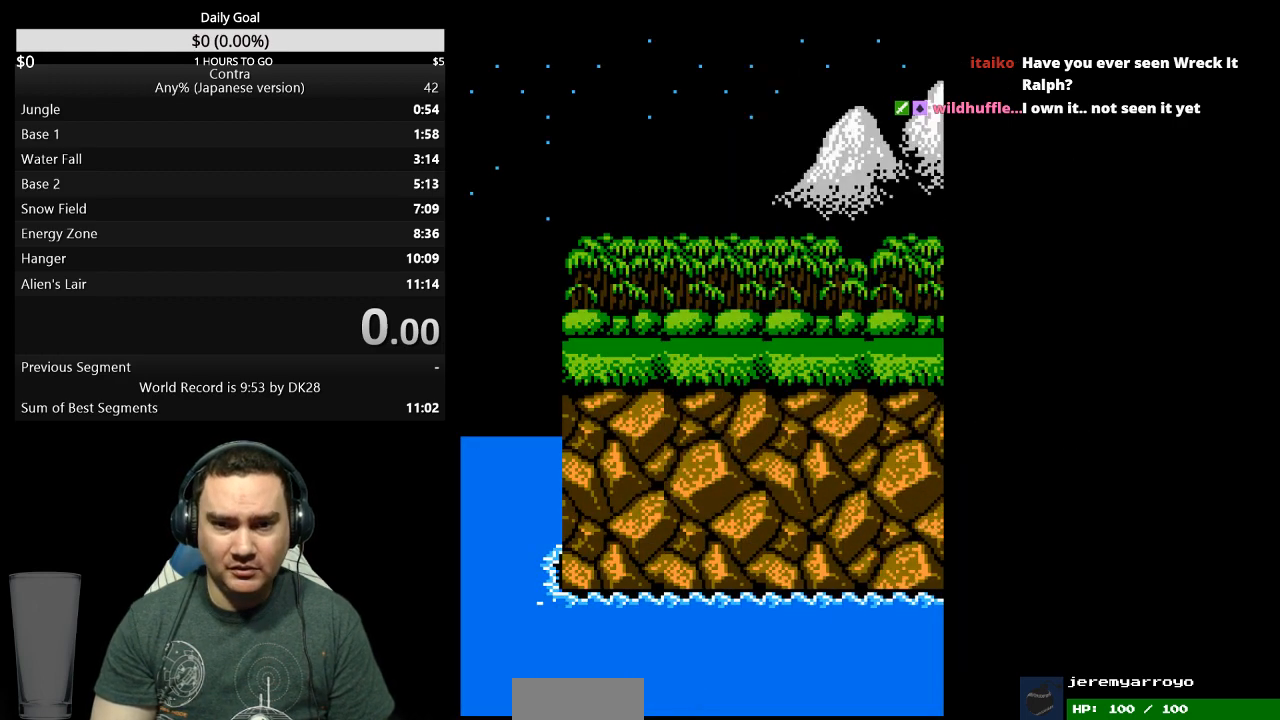
{"buttons": ["DPAD_RIGHT"], "events": []}
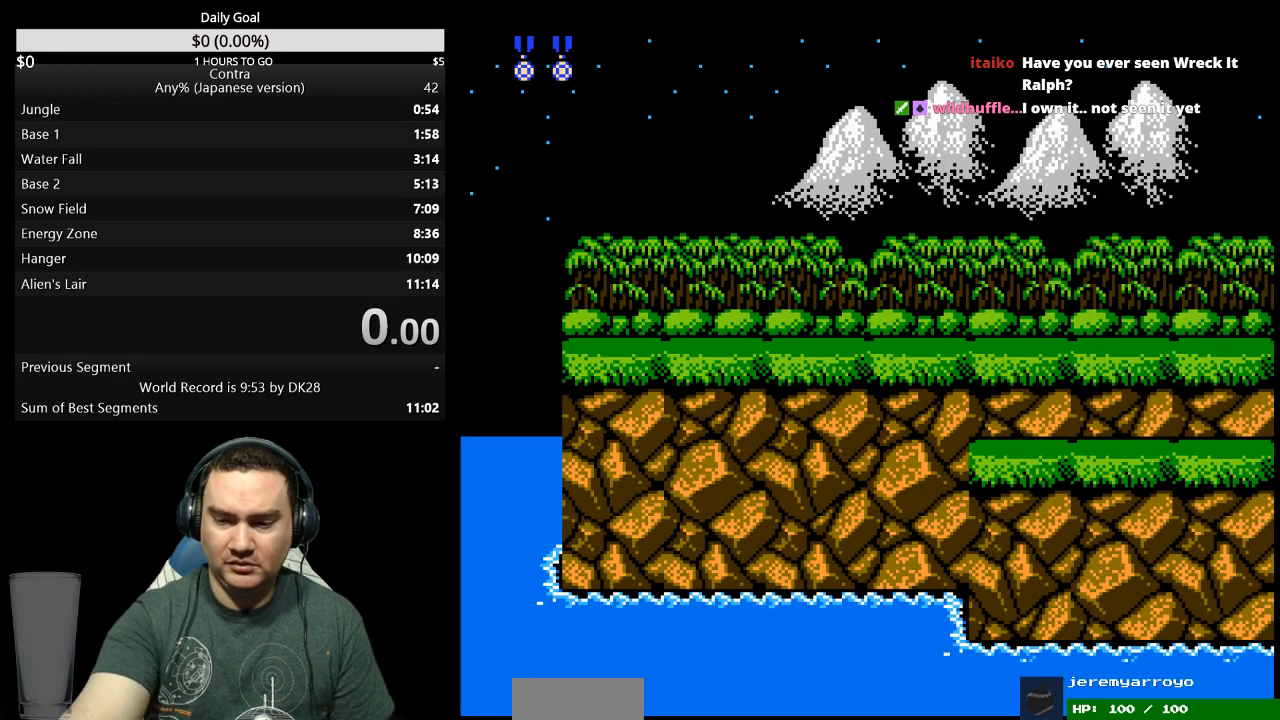
{"buttons": ["DPAD_RIGHT"], "events": []}
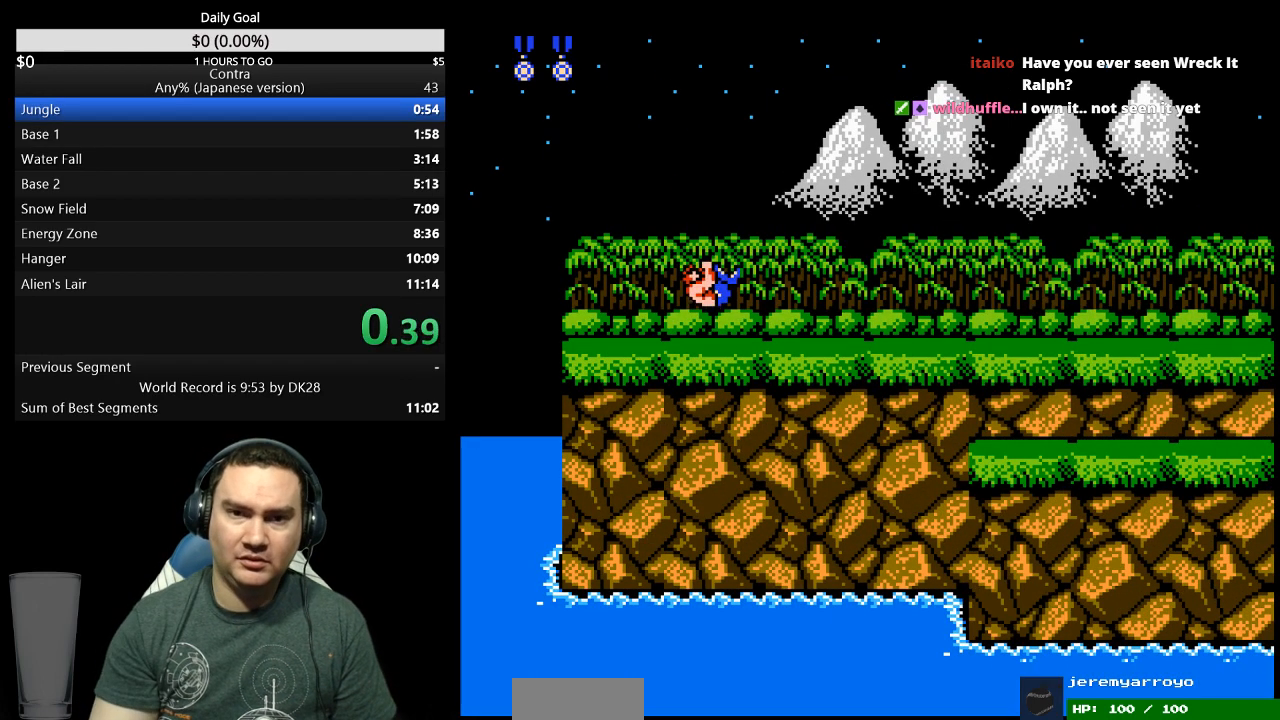
{"buttons": ["DPAD_RIGHT"], "events": []}
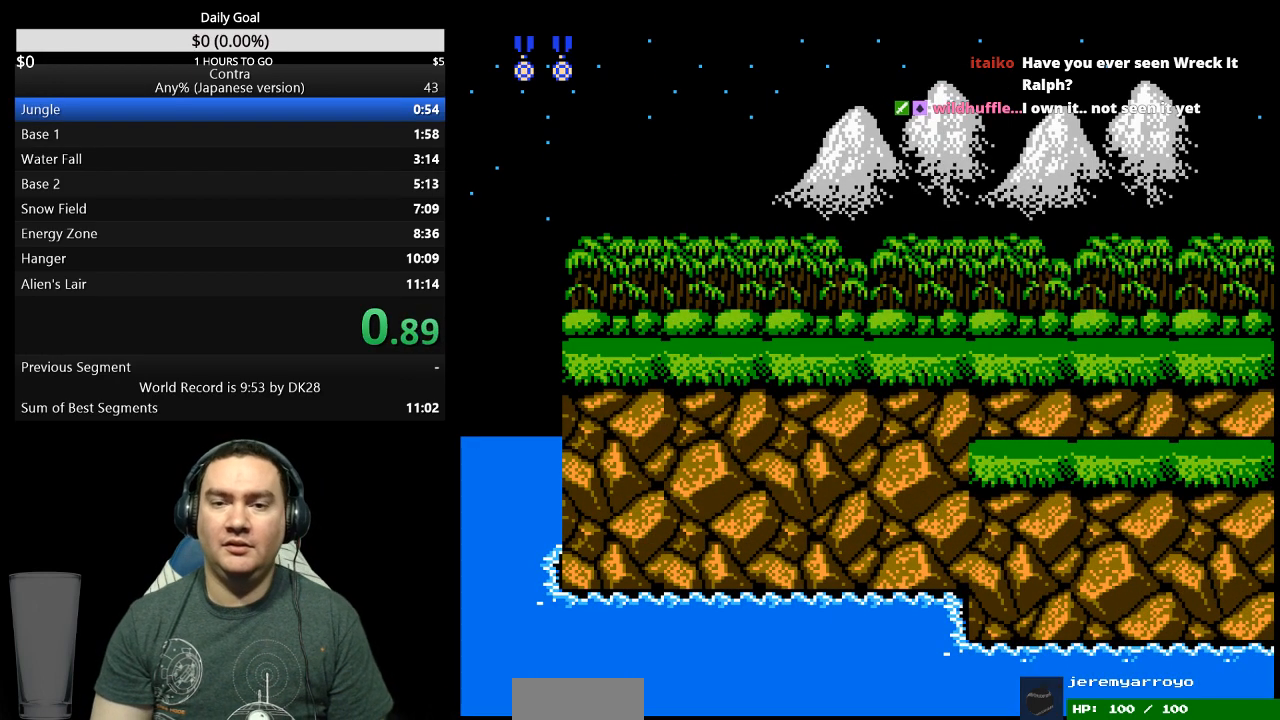
{"buttons": ["DPAD_RIGHT"], "events": [[300, "B", "down"], [400, "B", "up"]]}
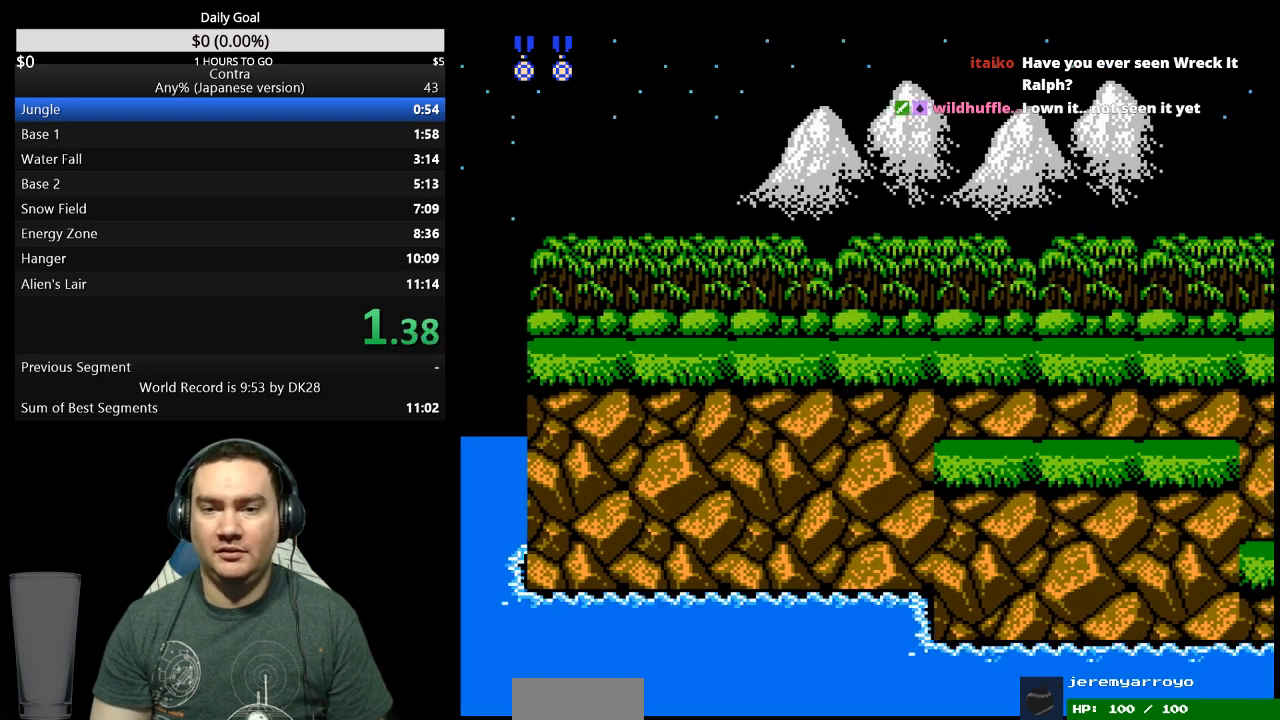
{"buttons": ["DPAD_RIGHT"], "events": []}
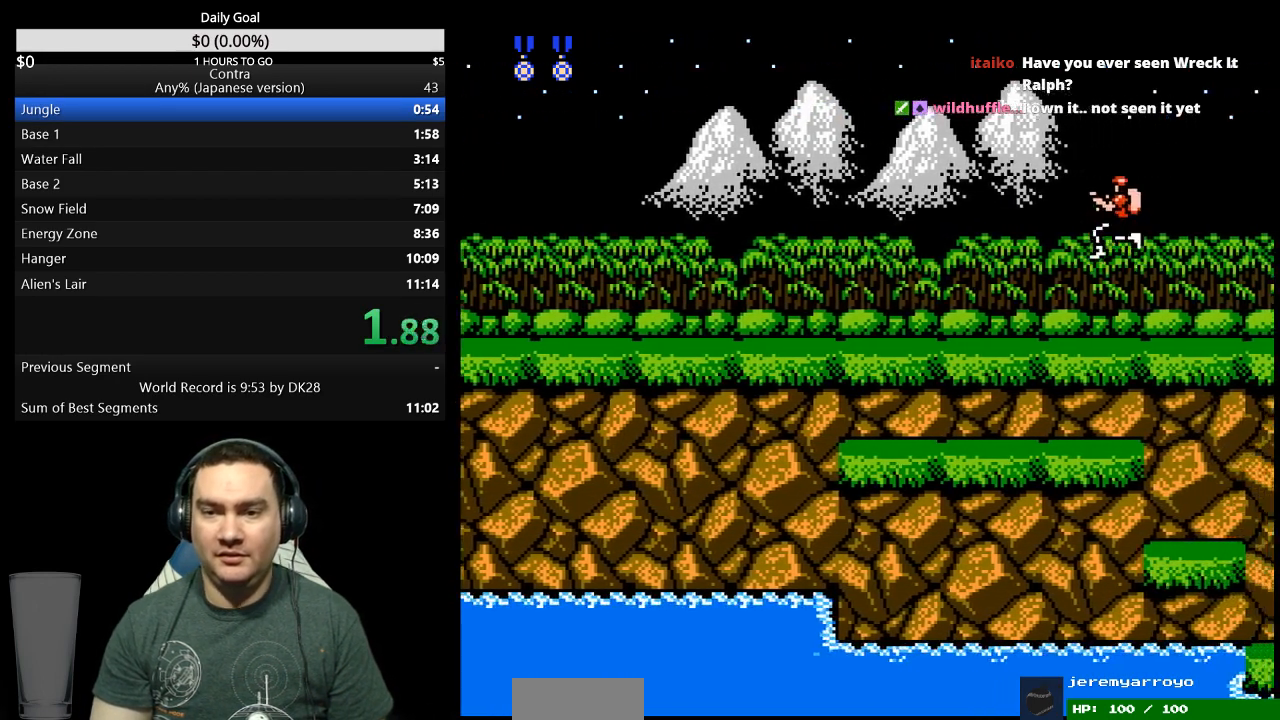
{"buttons": ["DPAD_RIGHT"], "events": [[100, "B", "down"], [167, "B", "up"]]}
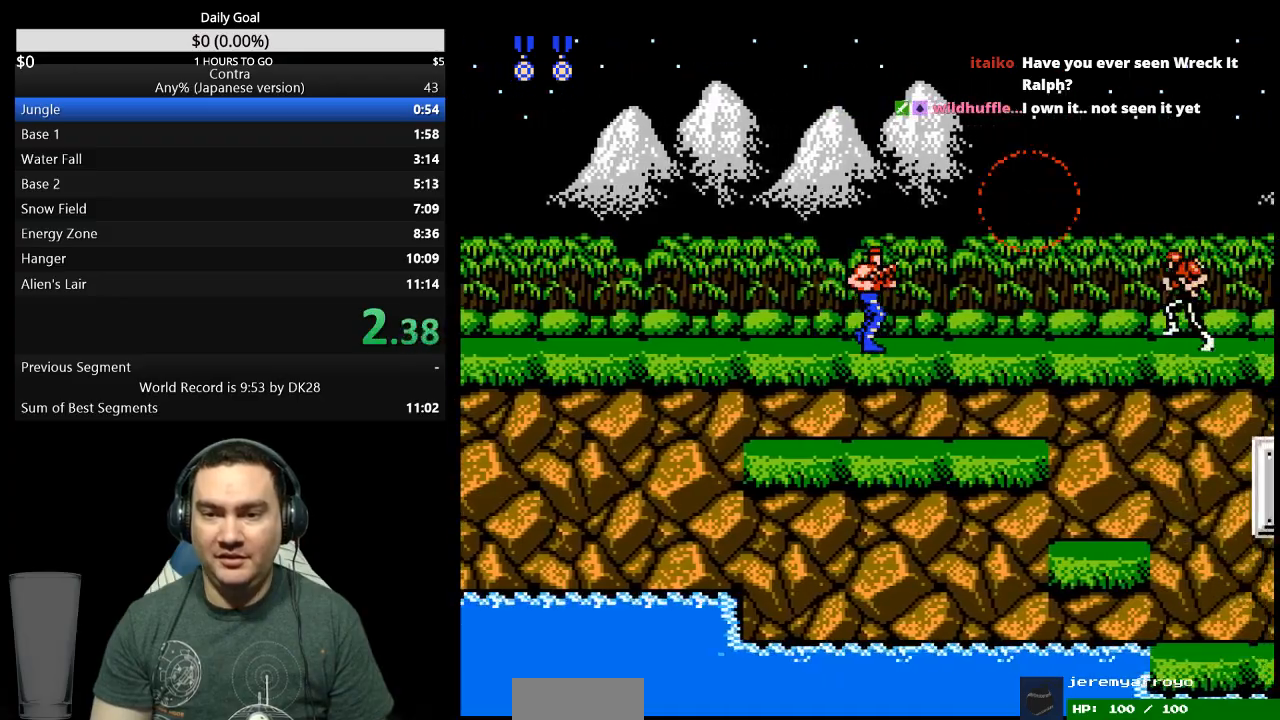
{"buttons": ["DPAD_RIGHT"], "events": []}